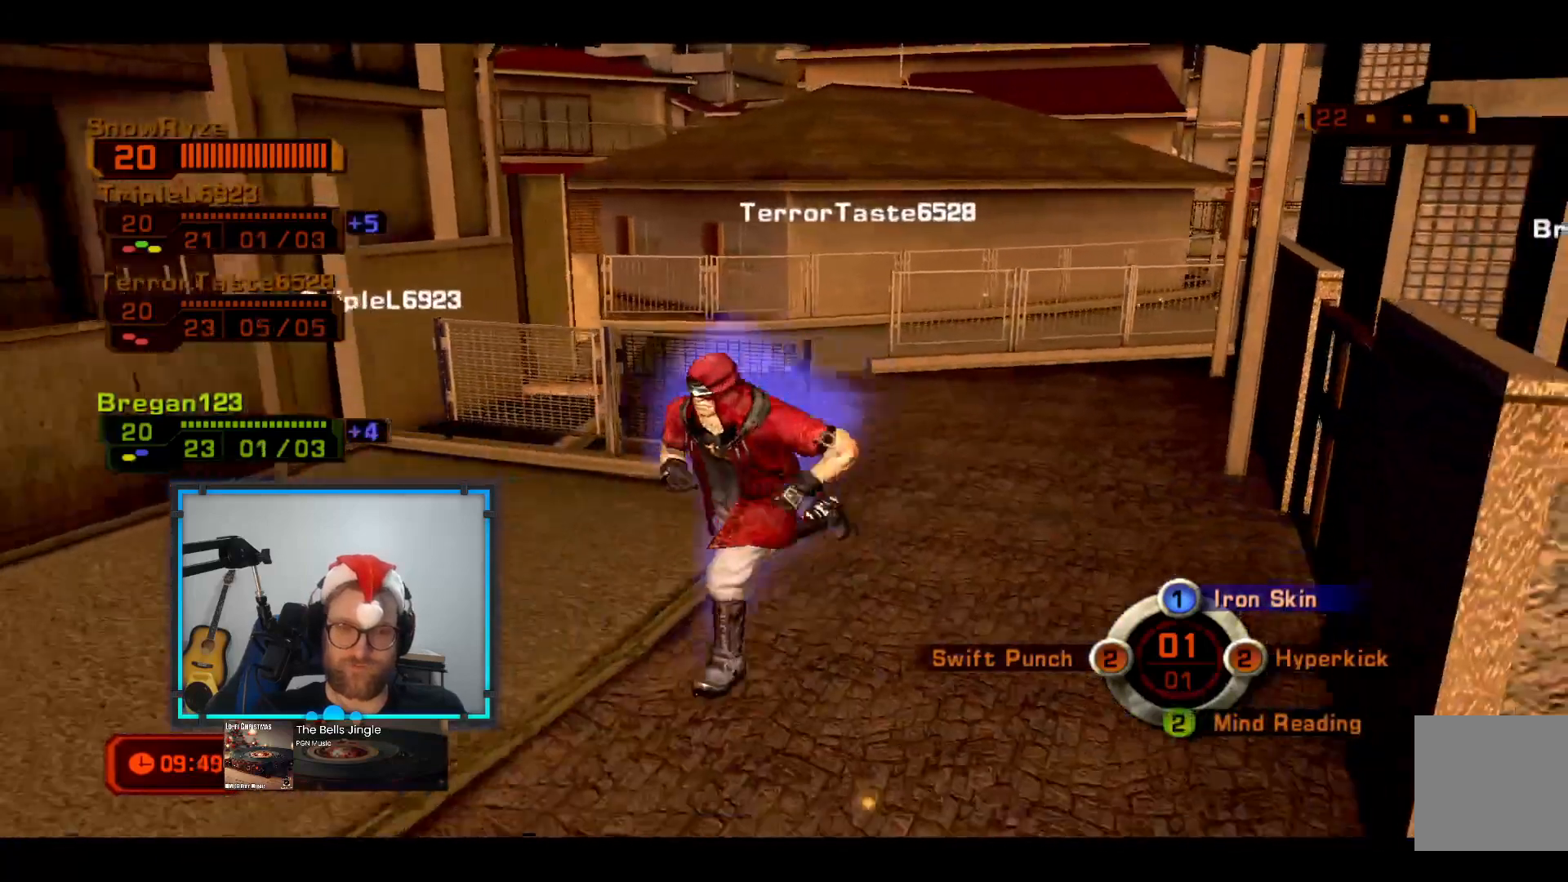
Gameplay with a controller (Xbox layout); each line is a JSON object with the inputs held at the frame after it. "events" lists button and stick changes between this image and that frame as [ms after this image, input, new state], when the widget could be followed in between. Not read: R3.
{"buttons": [], "left_stick": "down-right", "right_stick": "center", "events": [[48, "right_stick", "center"], [97, "R1", "down"], [193, "R1", "up"], [484, "left_stick", "down-right"]]}
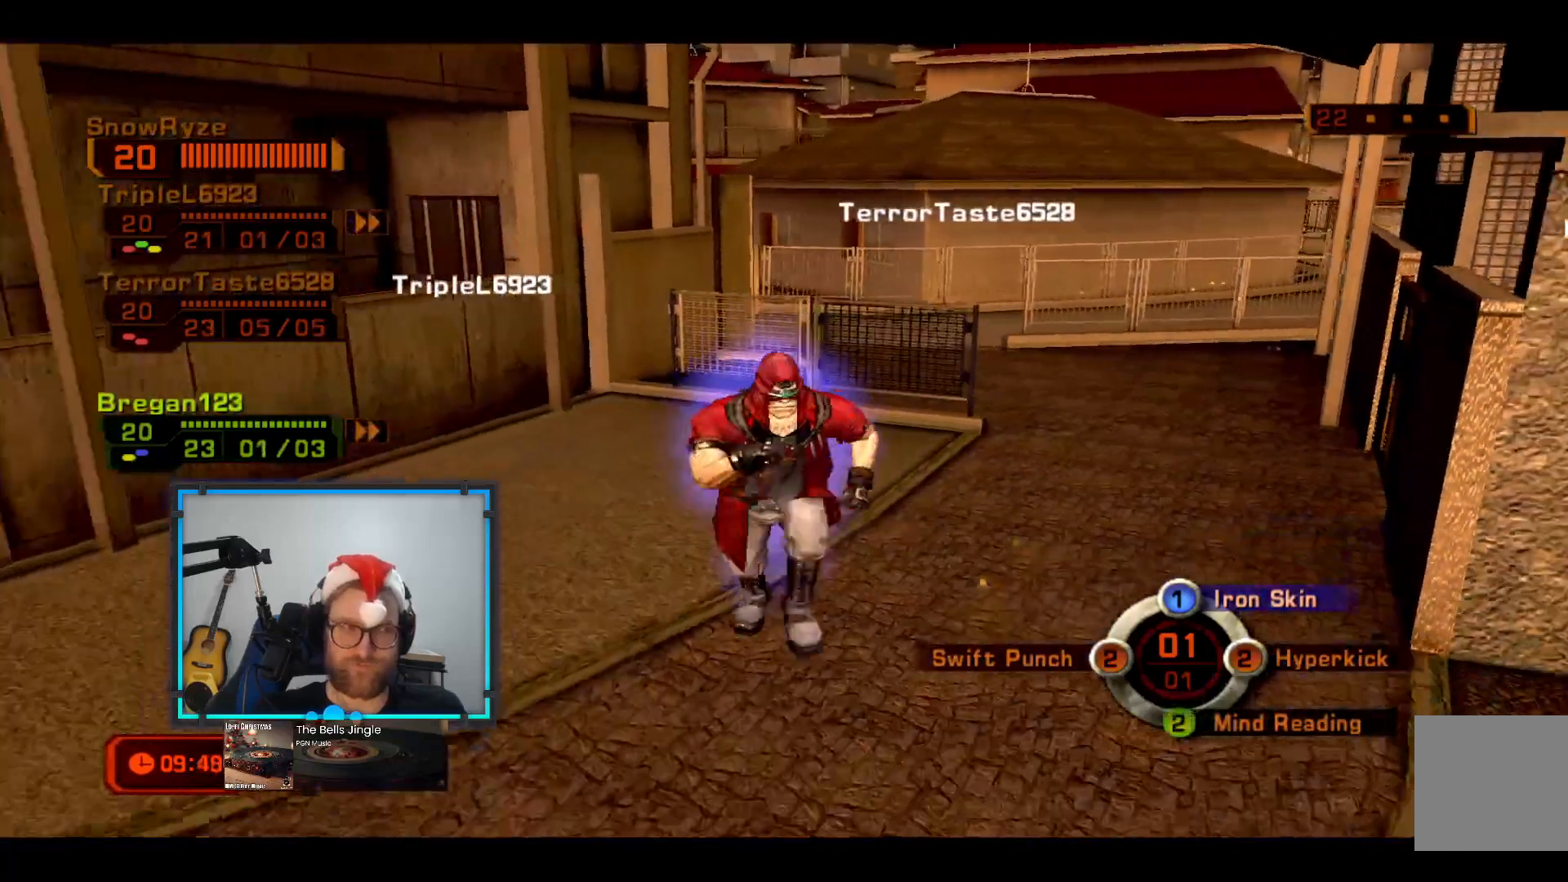
{"buttons": [], "left_stick": "up-right", "right_stick": "center", "events": [[146, "left_stick", "up-right"]]}
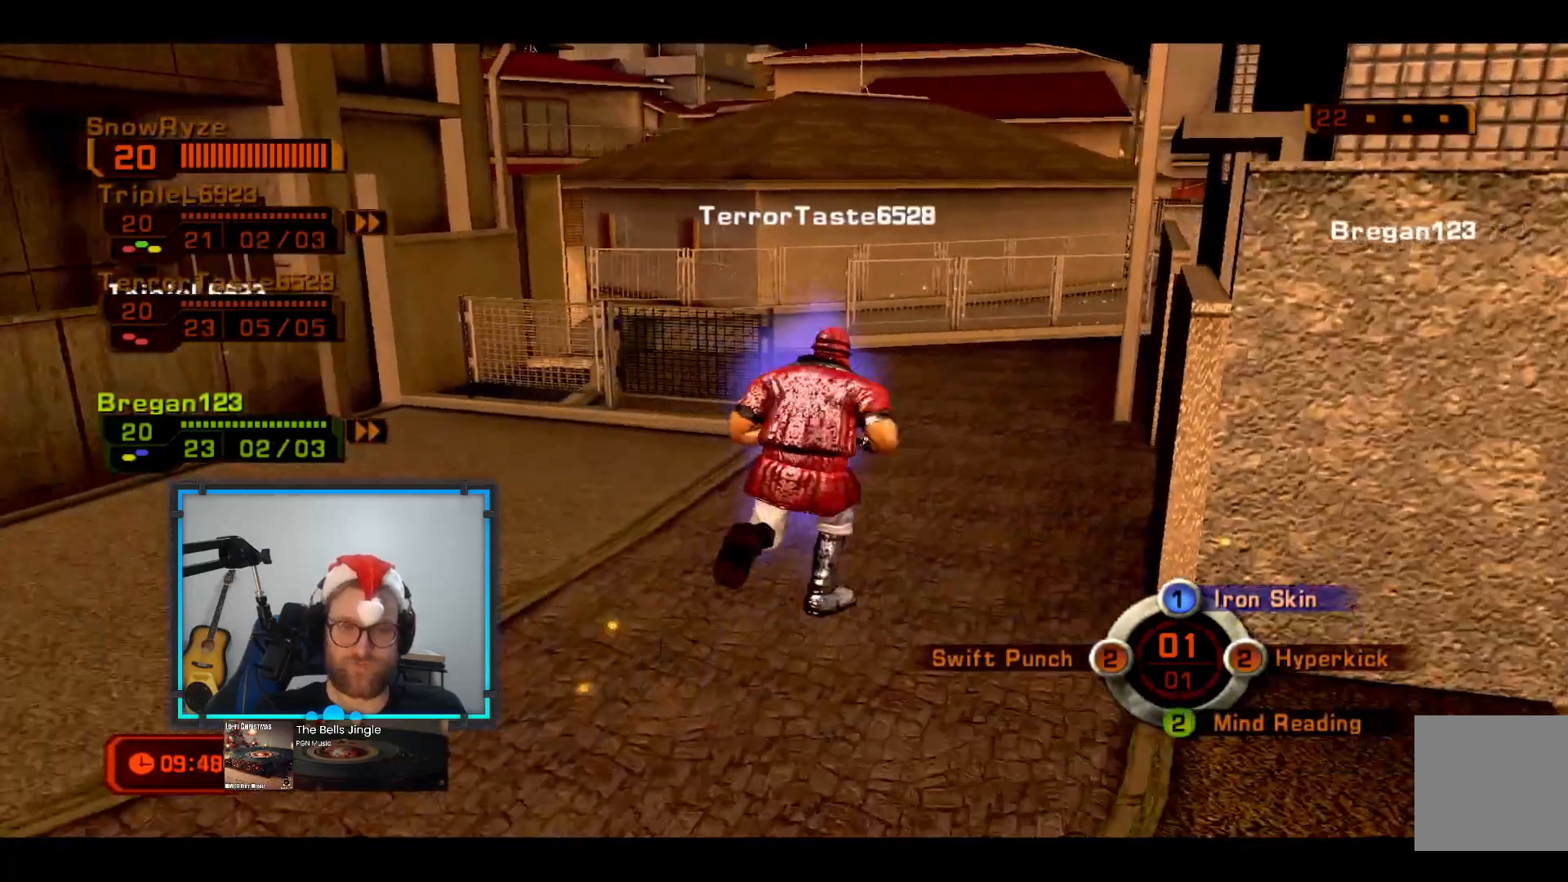
{"buttons": [], "left_stick": "up-right", "right_stick": "center", "events": []}
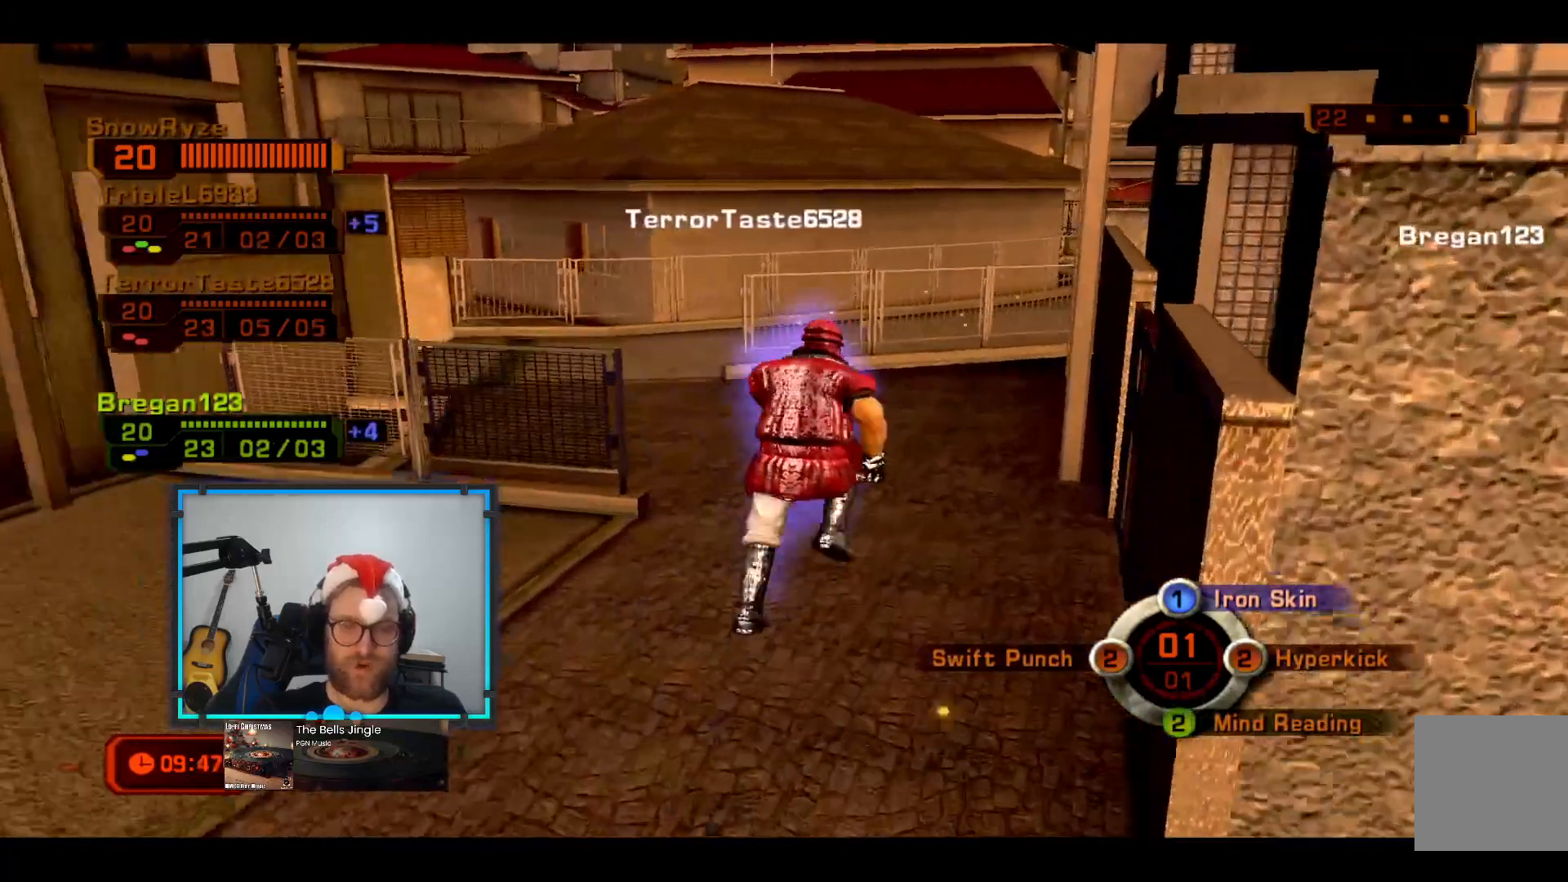
{"buttons": [], "left_stick": "up-left", "right_stick": "center", "events": [[49, "right_stick", "left"], [194, "right_stick", "center"], [243, "left_stick", "up"], [388, "left_stick", "up-left"]]}
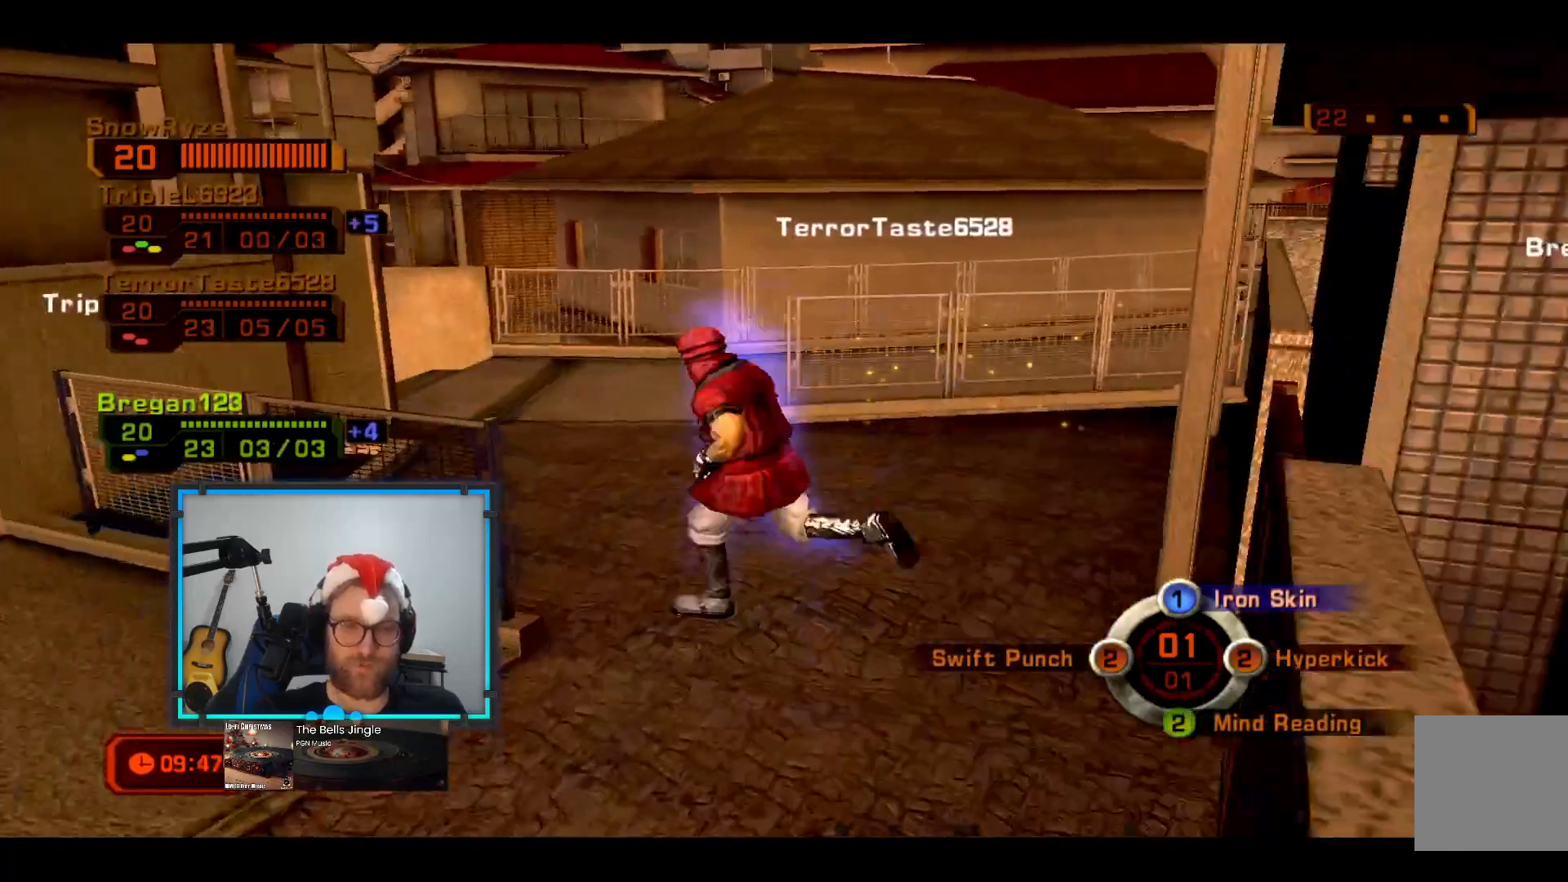
{"buttons": [], "left_stick": "up-right", "right_stick": "right", "events": [[49, "right_stick", "right"], [533, "left_stick", "up-right"]]}
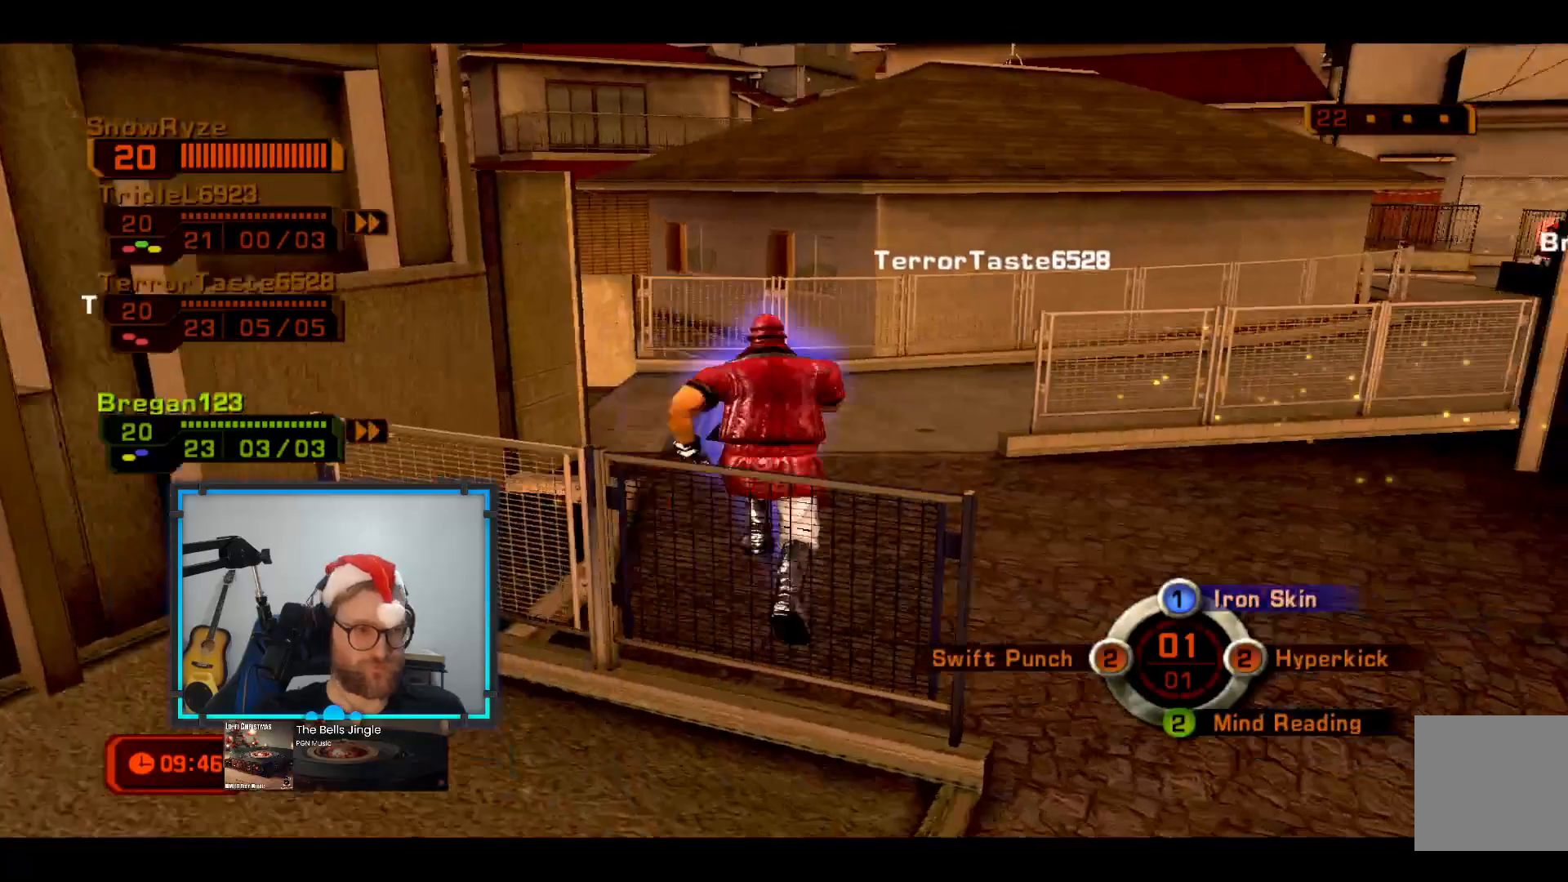
{"buttons": [], "left_stick": "up-right", "right_stick": "center", "events": [[194, "left_stick", "right"], [243, "right_stick", "center"], [485, "left_stick", "up-right"]]}
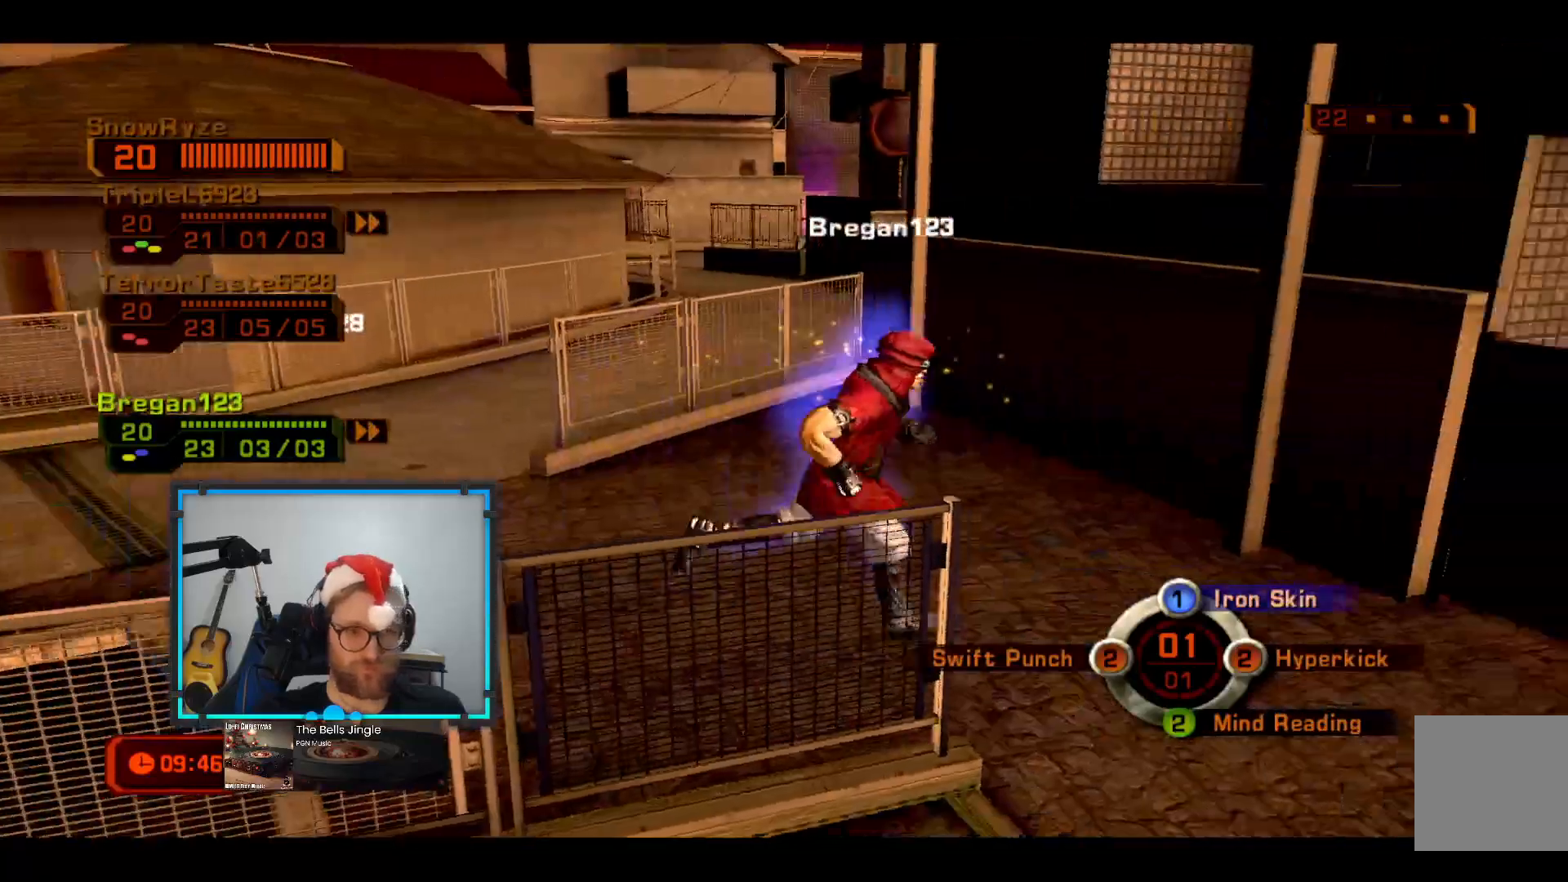
{"buttons": [], "left_stick": "up-left", "right_stick": "center", "events": [[340, "left_stick", "up-left"]]}
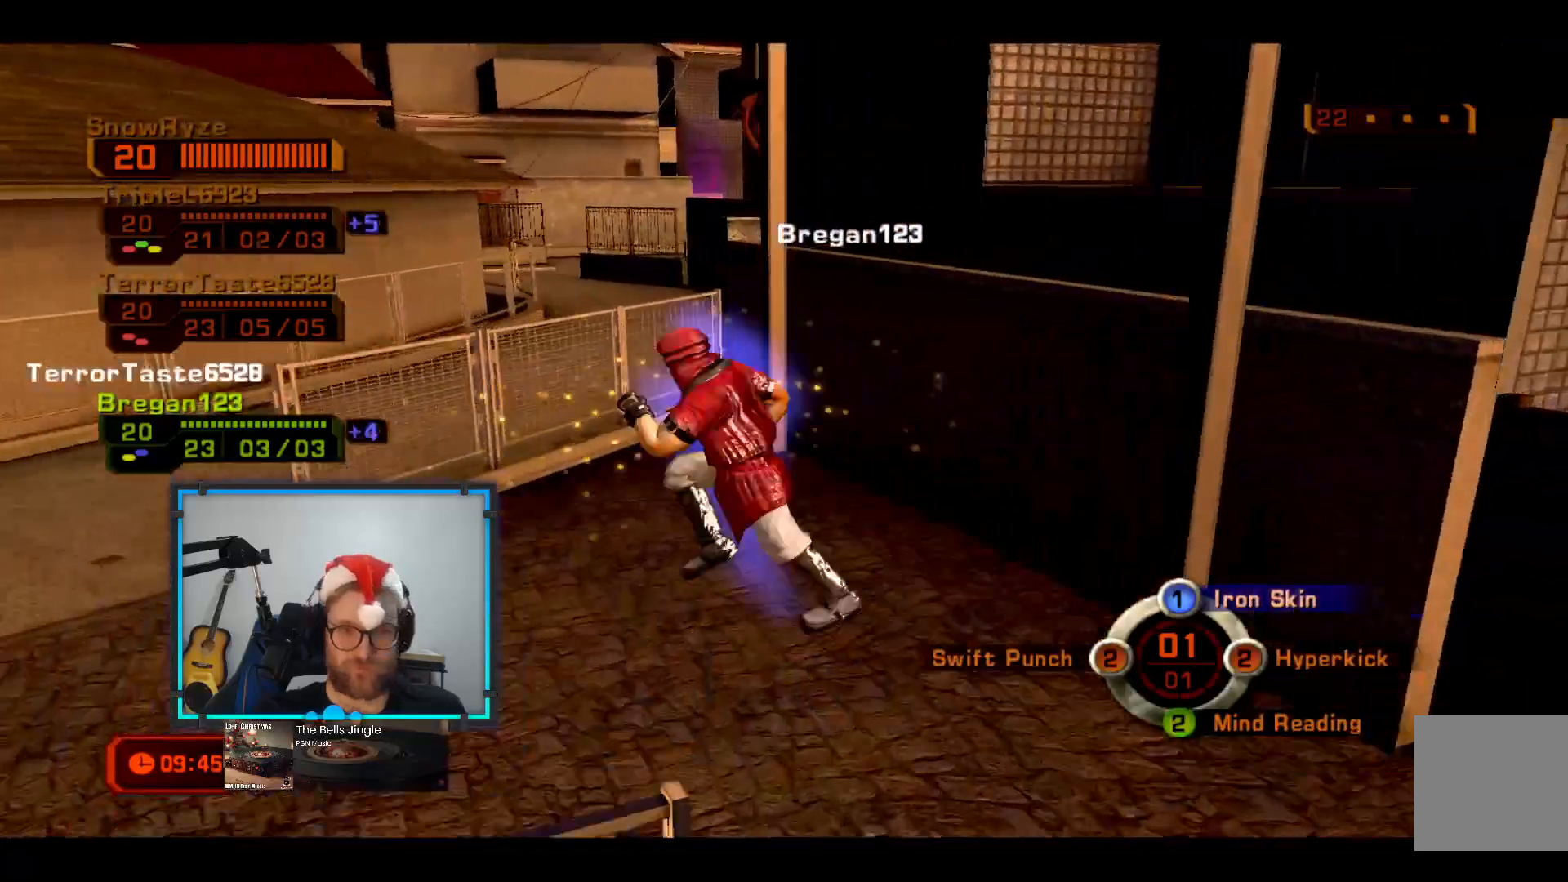
{"buttons": [], "left_stick": "down-right", "right_stick": "center", "events": [[48, "left_stick", "down-left"], [145, "right_stick", "left"], [194, "left_stick", "down"], [436, "right_stick", "center"], [485, "left_stick", "down-right"]]}
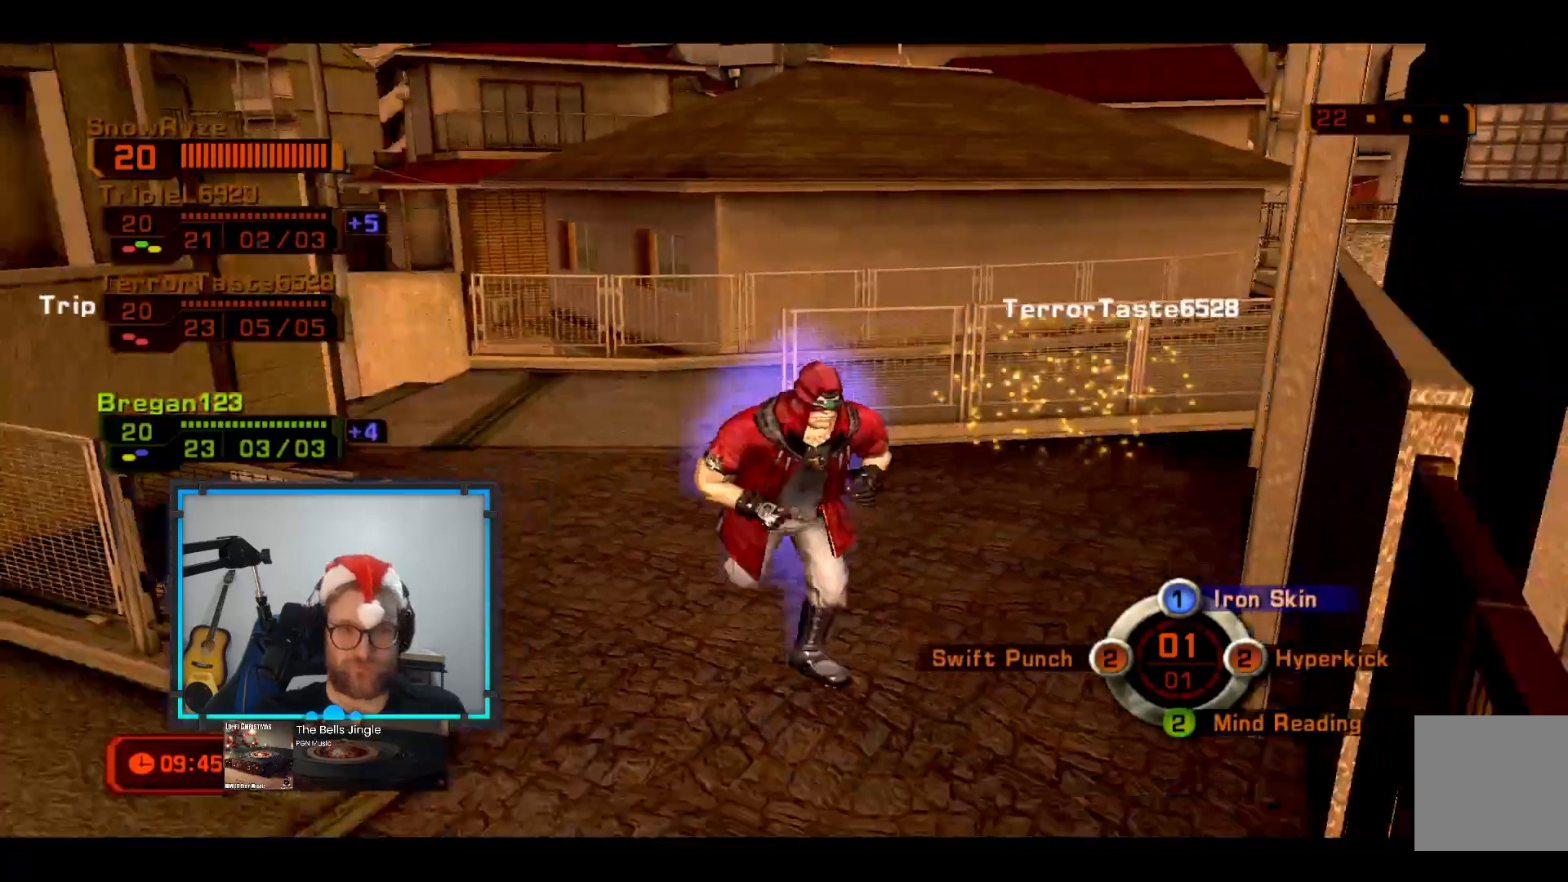
{"buttons": [], "left_stick": "down", "right_stick": "center", "events": [[291, "left_stick", "down"]]}
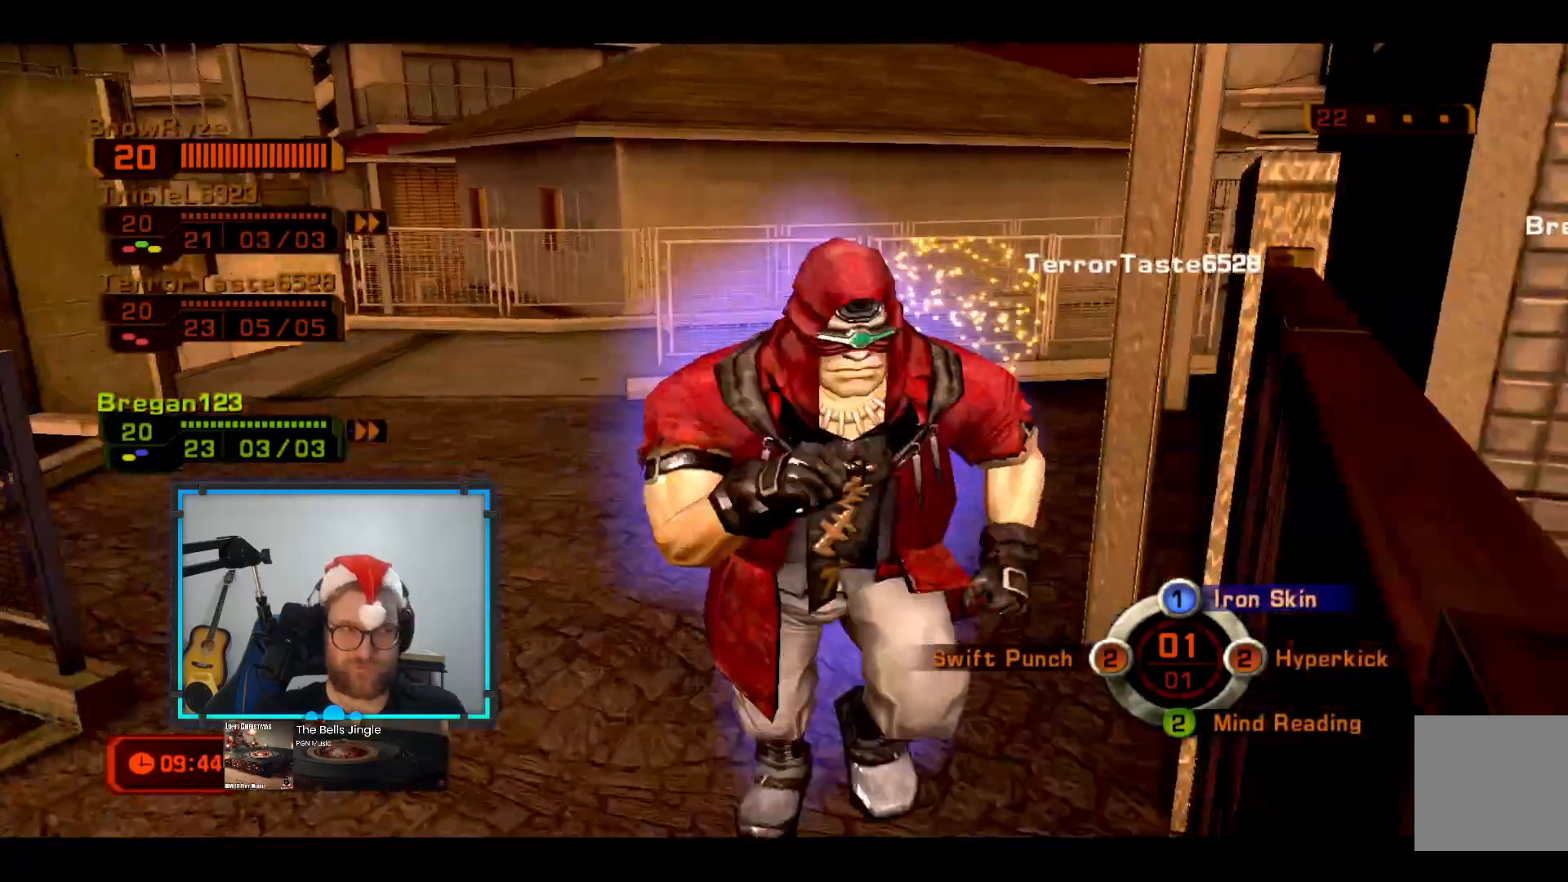
{"buttons": [], "left_stick": "down-left", "right_stick": "center", "events": [[145, "left_stick", "down-left"]]}
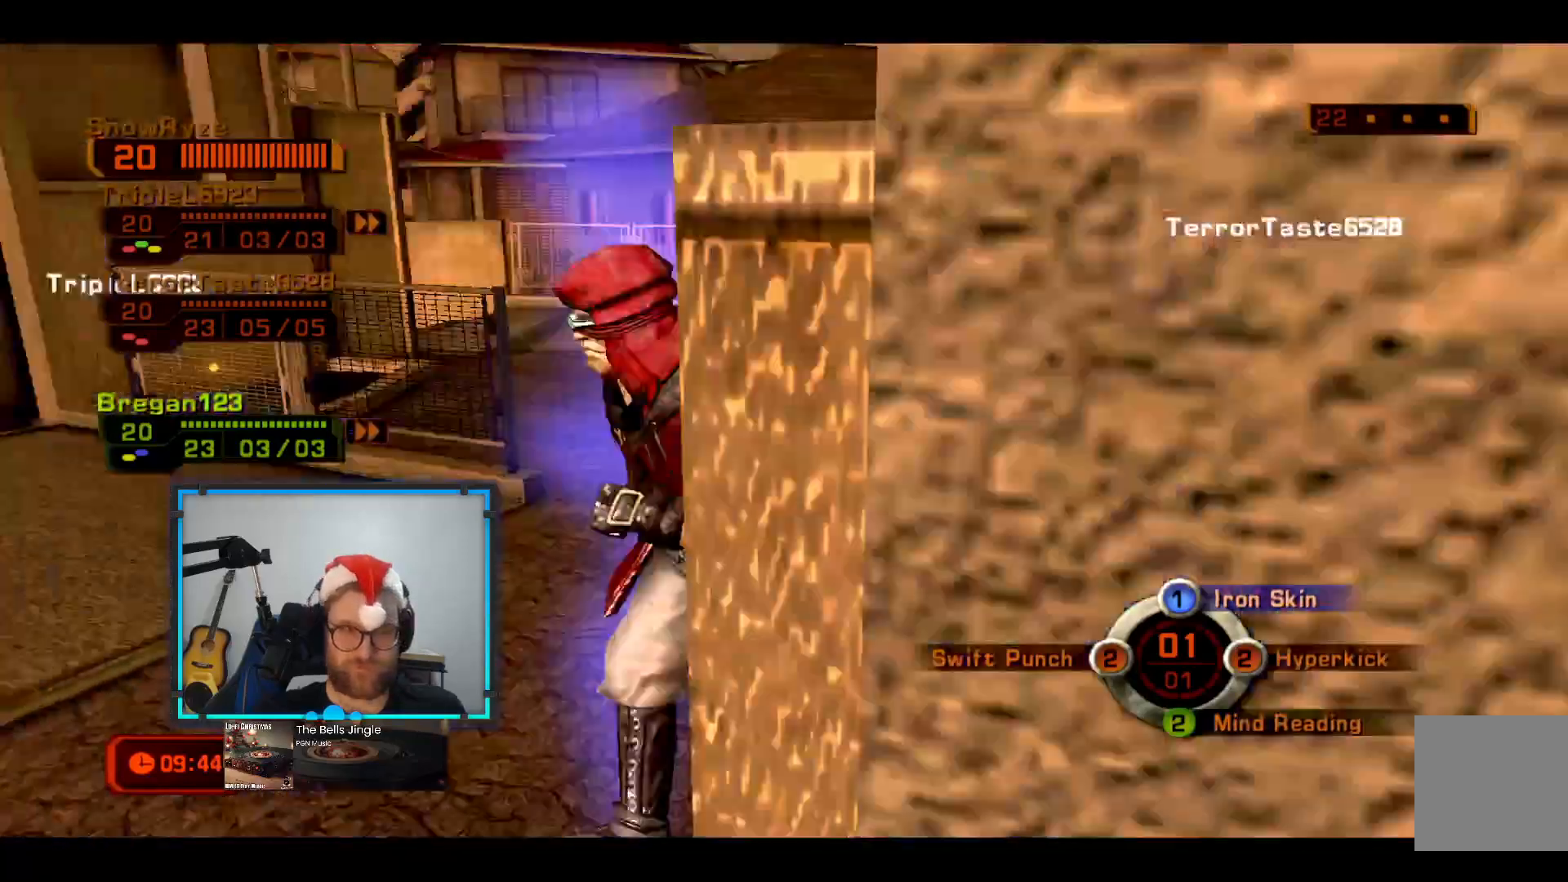
{"buttons": [], "left_stick": "up-right", "right_stick": "right", "events": [[48, "right_stick", "right"], [194, "left_stick", "up-left"], [388, "left_stick", "up-right"]]}
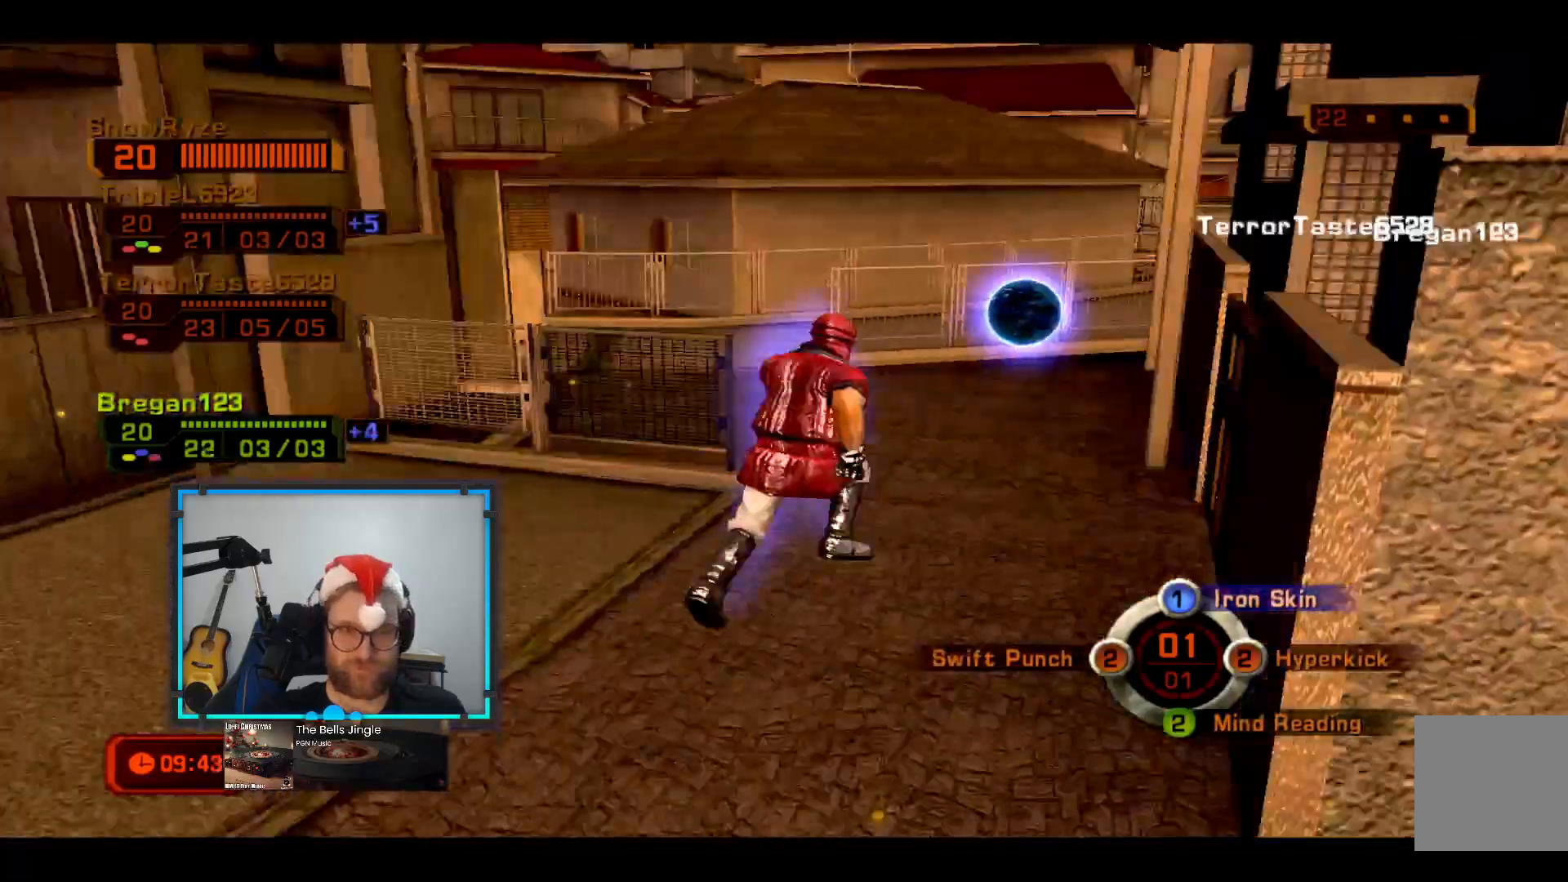
{"buttons": [], "left_stick": "down-left", "right_stick": "right", "events": [[145, "right_stick", "center"], [291, "left_stick", "up-left"], [291, "right_stick", "right"], [436, "left_stick", "down-left"]]}
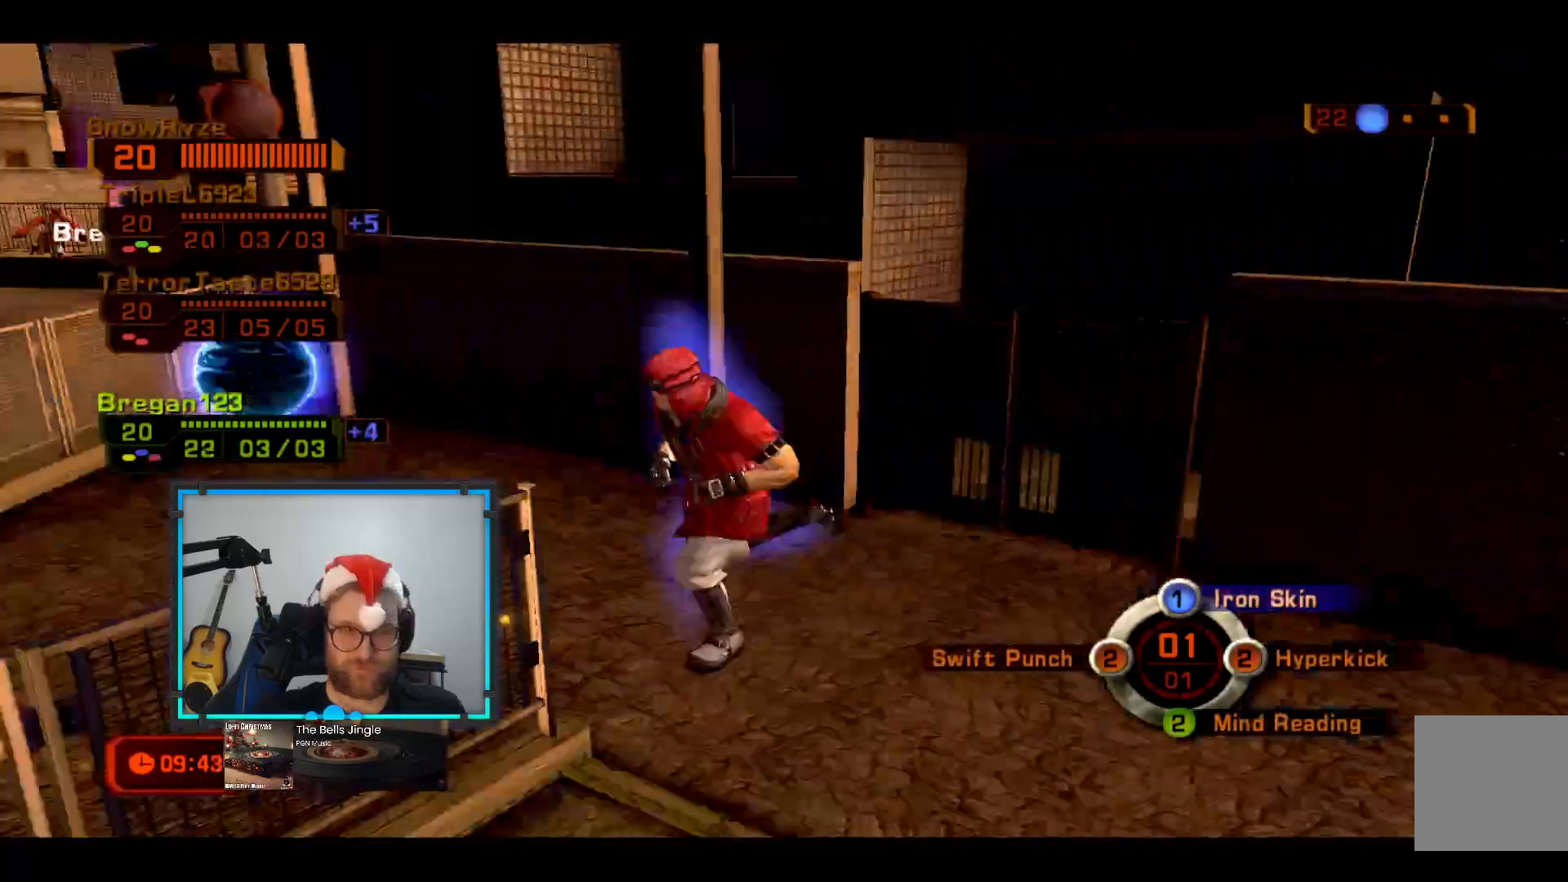
{"buttons": [], "left_stick": "up-right", "right_stick": "center", "events": [[97, "left_stick", "down-right"], [242, "left_stick", "up-right"], [388, "right_stick", "center"]]}
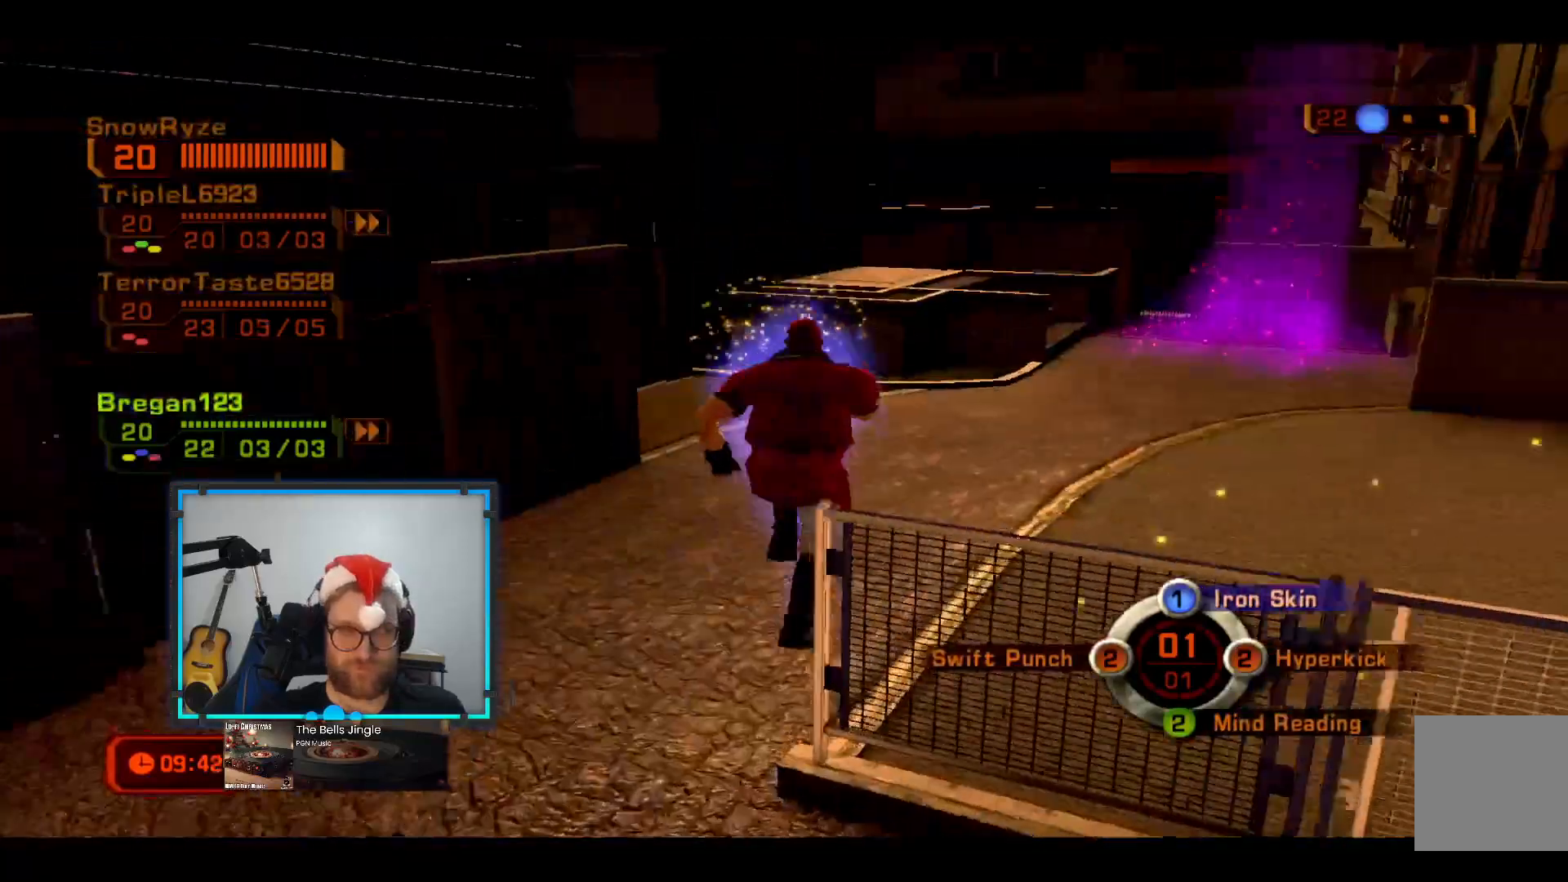
{"buttons": [], "left_stick": "up", "right_stick": "center", "events": [[436, "left_stick", "up"]]}
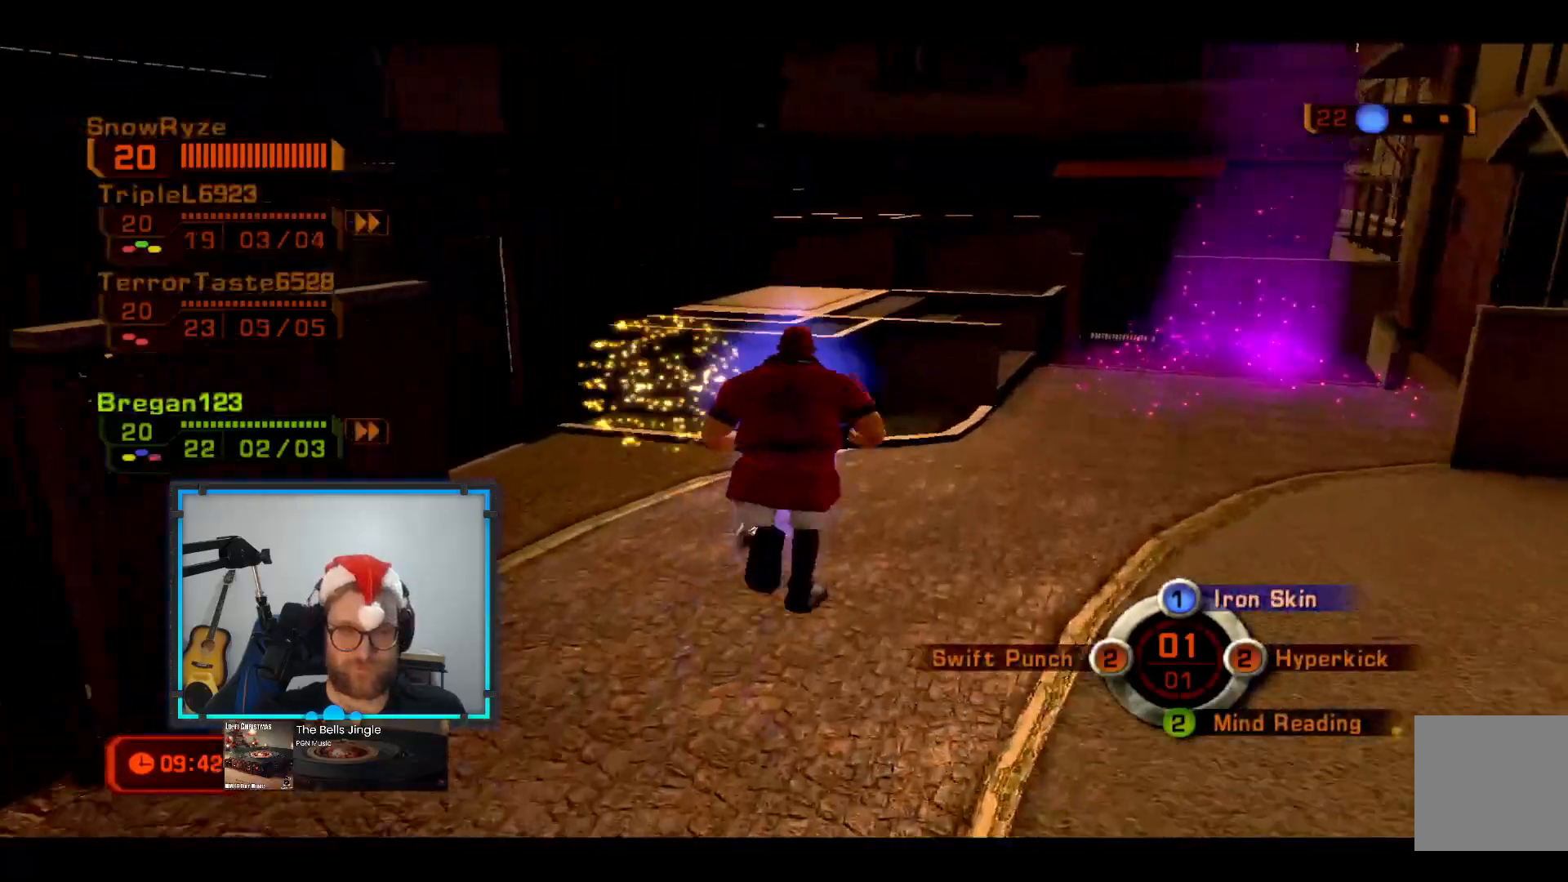
{"buttons": [], "left_stick": "up-left", "right_stick": "right", "events": [[97, "left_stick", "up-left"], [145, "right_stick", "right"]]}
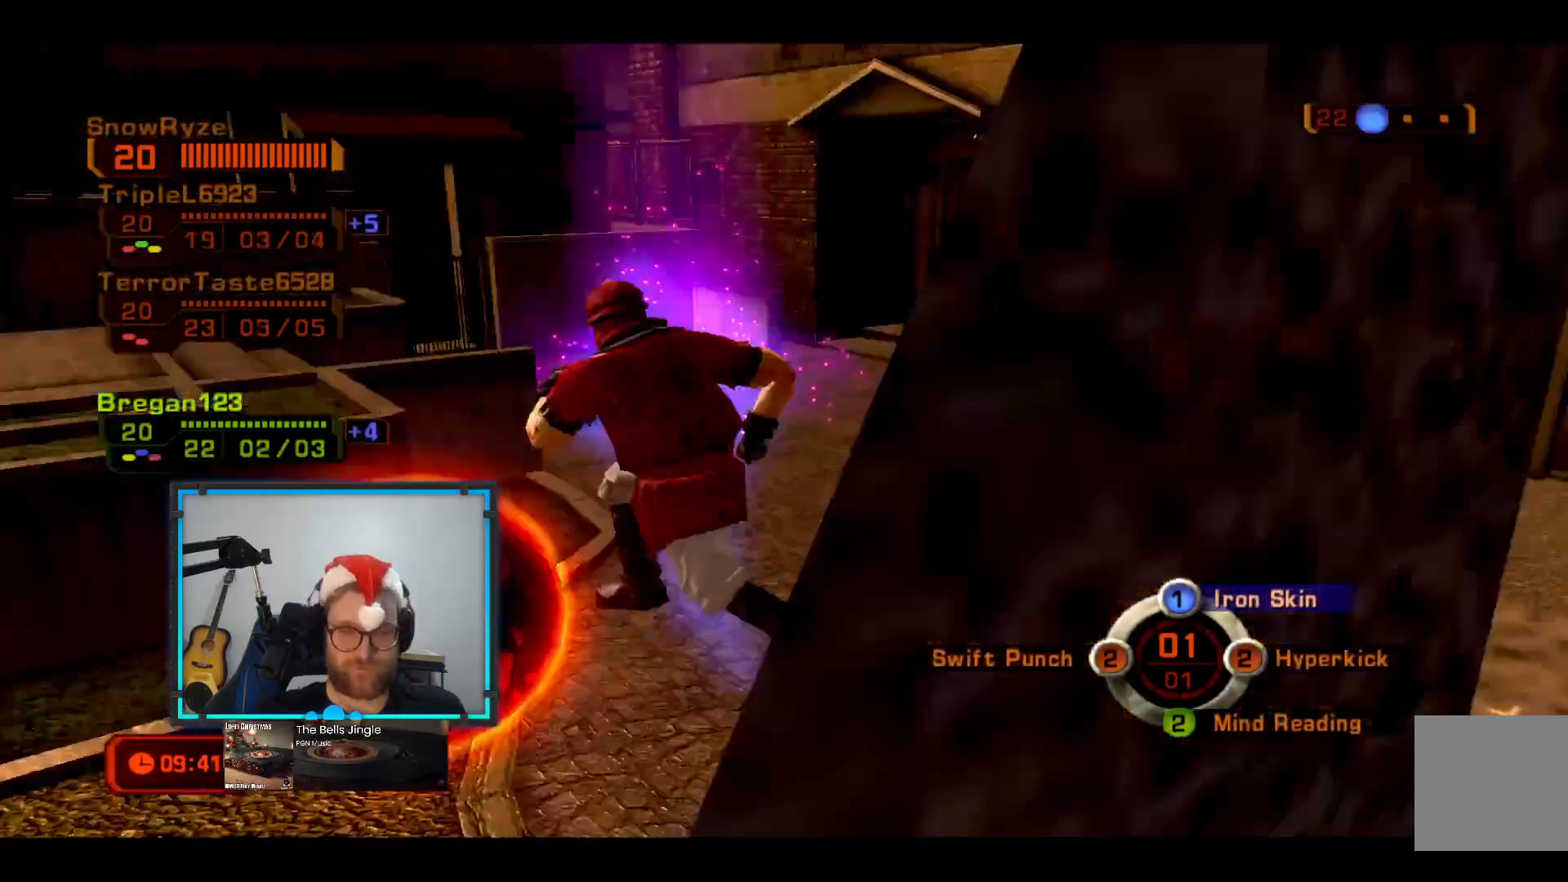
{"buttons": [], "left_stick": "up-right", "right_stick": "center", "events": [[97, "left_stick", "down-left"], [339, "left_stick", "down-right"], [436, "left_stick", "up-right"], [436, "right_stick", "center"]]}